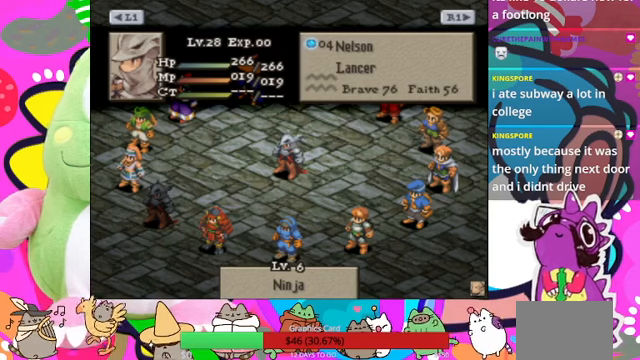
Gameplay with a controller (PlayStation layout); each line is a JSON object with the inputs held at the frame after it. "events" lists button and stick changes between this image and that frame as [ms after this image, input, new state], when the widget could be followed in between. Not read: L3 R3 left_stick right_stick.
{"buttons": [], "events": [[300, "DPAD_LEFT", "down"], [400, "DPAD_LEFT", "up"]]}
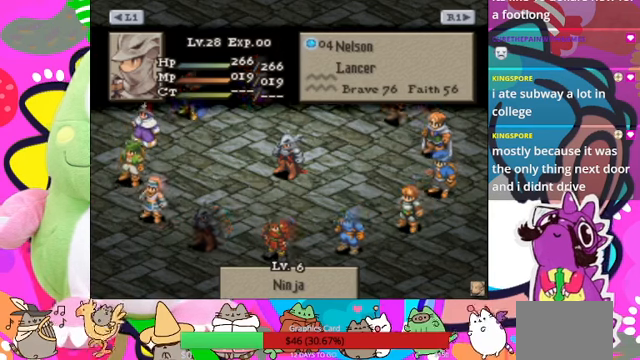
{"buttons": [], "events": []}
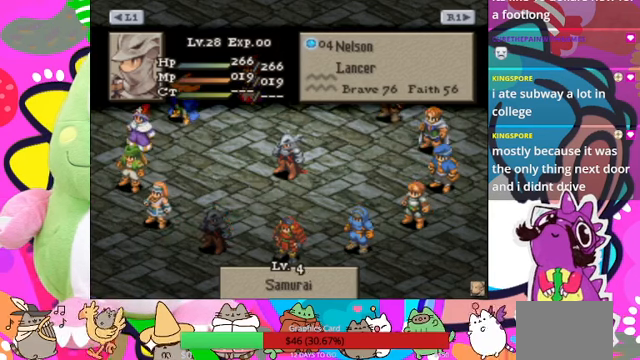
{"buttons": [], "events": []}
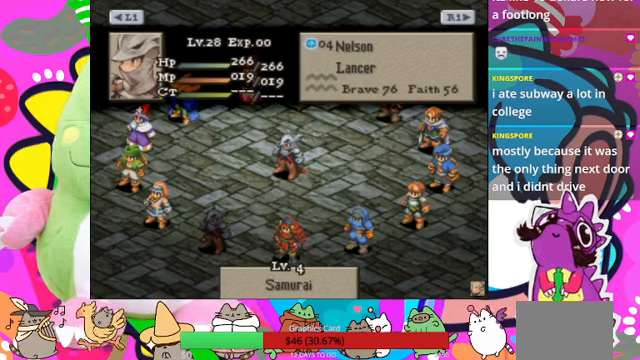
{"buttons": ["DPAD_LEFT"], "events": [[166, "DPAD_LEFT", "down"], [266, "DPAD_LEFT", "up"], [400, "DPAD_LEFT", "down"]]}
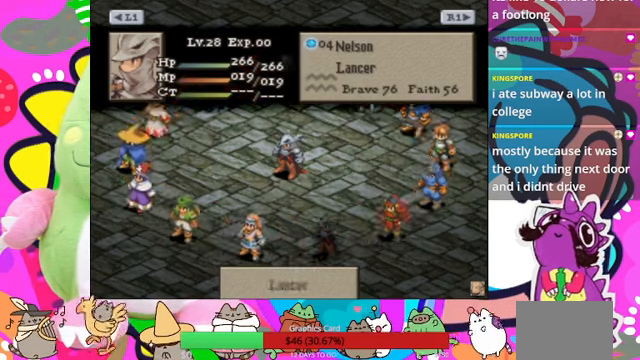
{"buttons": [], "events": [[33, "DPAD_LEFT", "up"]]}
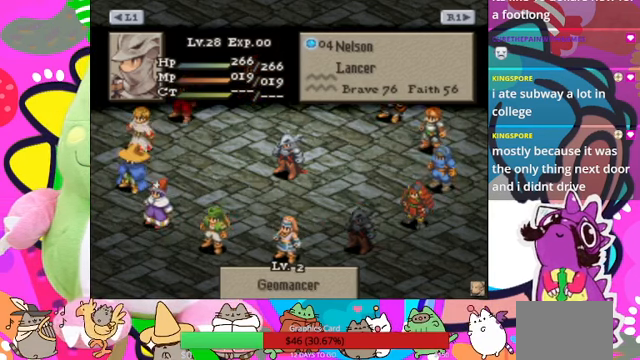
{"buttons": ["DPAD_LEFT"], "events": [[133, "DPAD_LEFT", "down"], [233, "DPAD_LEFT", "up"], [466, "DPAD_LEFT", "down"]]}
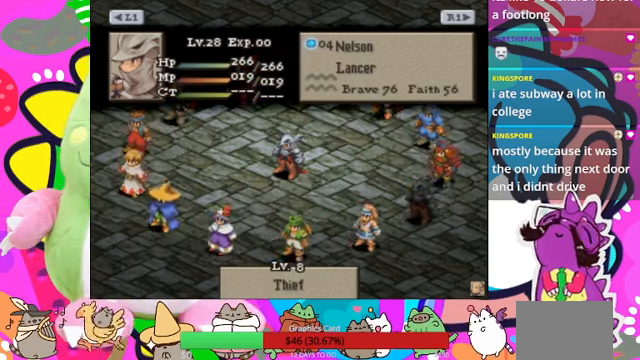
{"buttons": [], "events": [[100, "DPAD_LEFT", "up"], [366, "DPAD_LEFT", "down"], [400, "DPAD_LEFT", "up"]]}
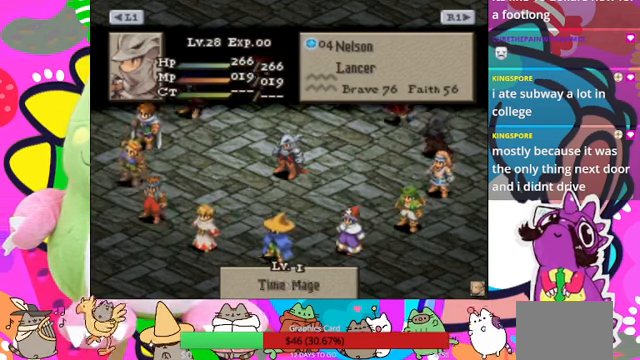
{"buttons": ["DPAD_LEFT"], "events": [[200, "DPAD_LEFT", "down"], [300, "DPAD_LEFT", "up"], [500, "DPAD_LEFT", "down"]]}
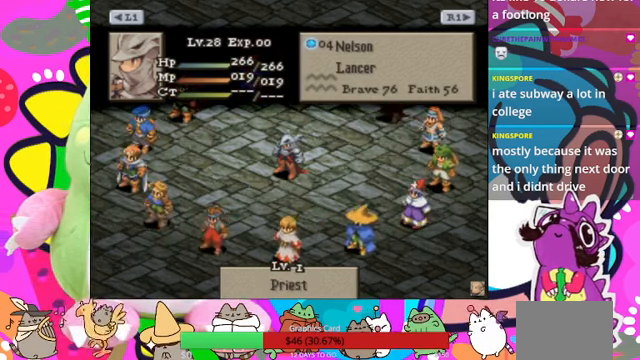
{"buttons": ["DPAD_LEFT"], "events": [[166, "DPAD_LEFT", "up"], [400, "DPAD_LEFT", "down"]]}
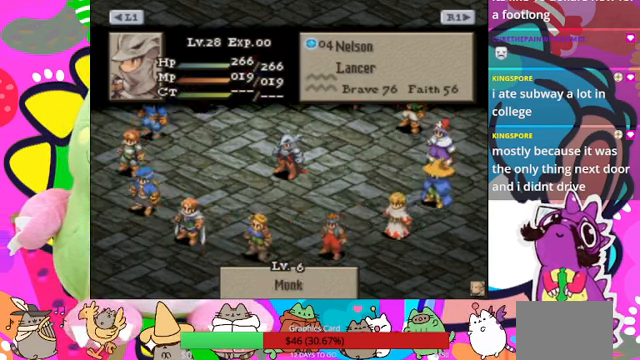
{"buttons": [], "events": [[33, "DPAD_LEFT", "up"], [266, "DPAD_LEFT", "down"], [366, "DPAD_LEFT", "up"]]}
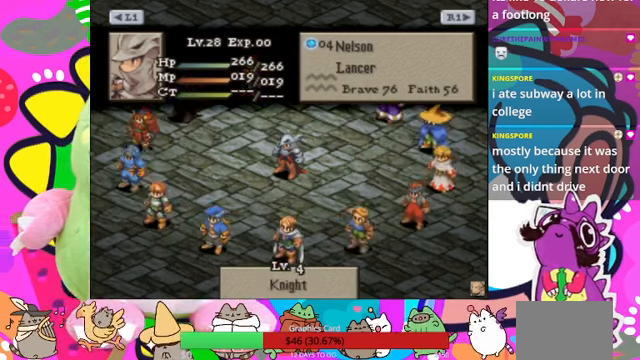
{"buttons": [], "events": [[66, "DPAD_LEFT", "down"], [200, "DPAD_LEFT", "up"]]}
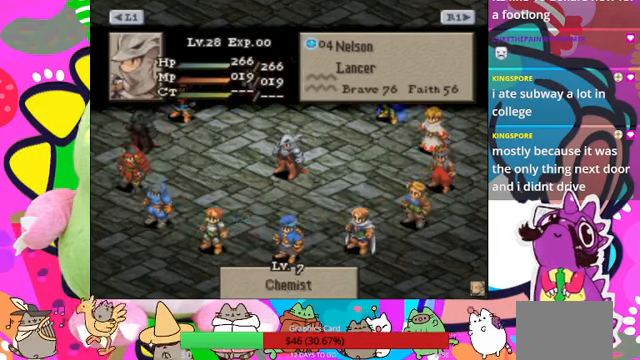
{"buttons": ["DPAD_LEFT"], "events": [[467, "DPAD_LEFT", "down"]]}
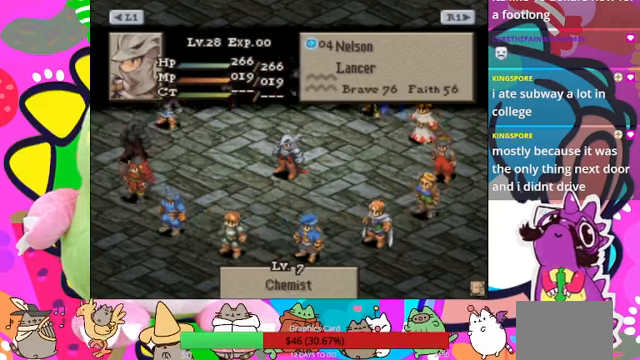
{"buttons": ["DPAD_LEFT"], "events": [[100, "DPAD_LEFT", "up"], [500, "DPAD_LEFT", "down"]]}
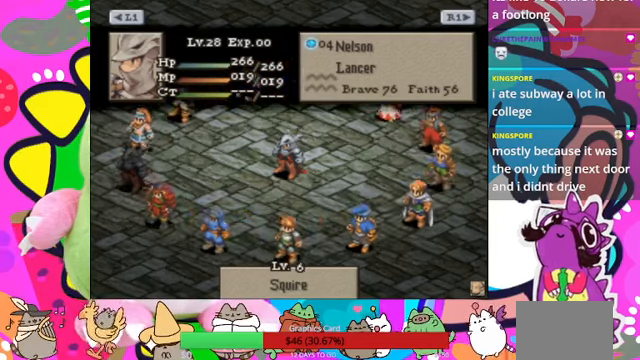
{"buttons": [], "events": [[100, "DPAD_LEFT", "up"]]}
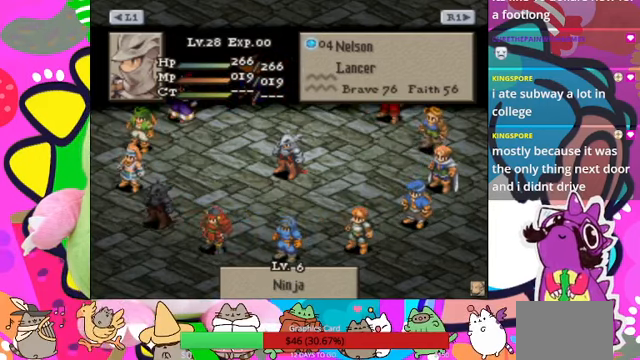
{"buttons": [], "events": [[200, "DPAD_LEFT", "down"], [334, "DPAD_LEFT", "up"]]}
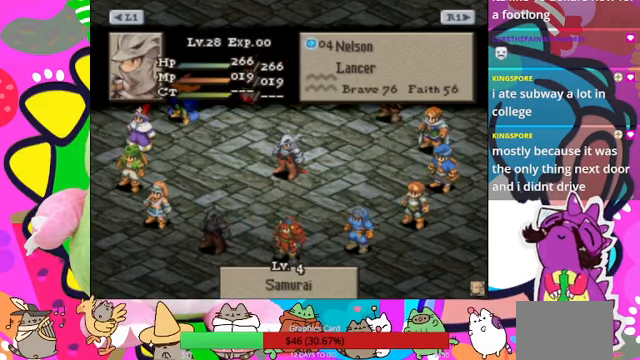
{"buttons": [], "events": [[167, "DPAD_RIGHT", "down"], [300, "DPAD_RIGHT", "up"]]}
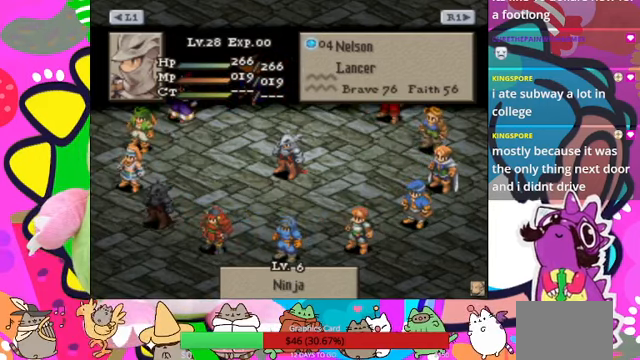
{"buttons": [], "events": [[167, "CIRCLE", "down"], [267, "CIRCLE", "up"]]}
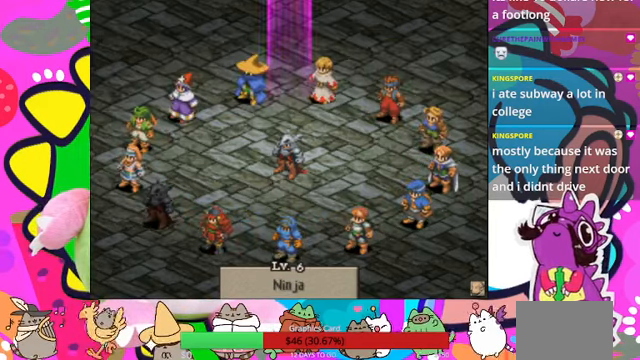
{"buttons": [], "events": []}
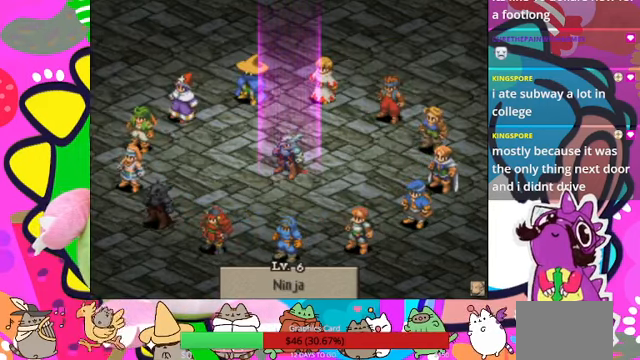
{"buttons": [], "events": [[334, "CIRCLE", "down"], [467, "CIRCLE", "up"]]}
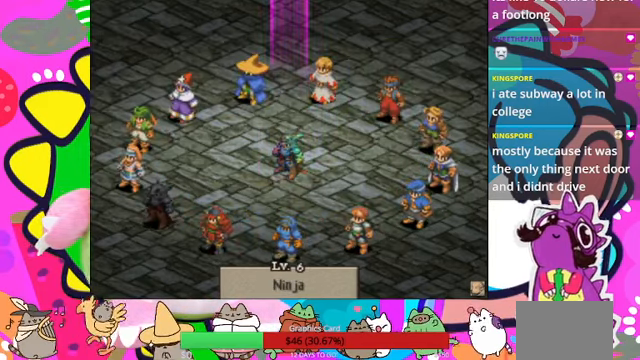
{"buttons": [], "events": []}
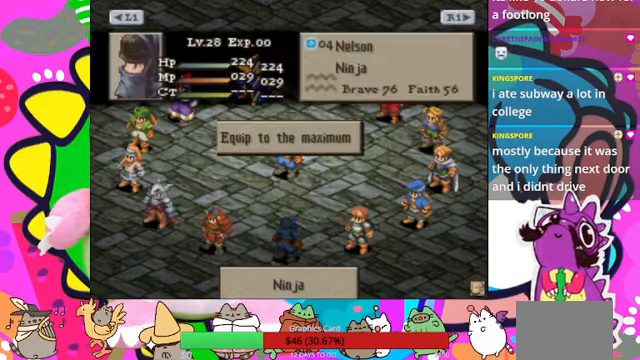
{"buttons": ["CIRCLE"], "events": [[434, "CIRCLE", "down"]]}
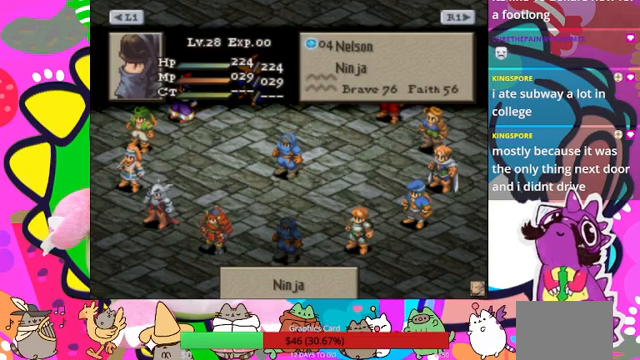
{"buttons": [], "events": [[33, "CIRCLE", "up"]]}
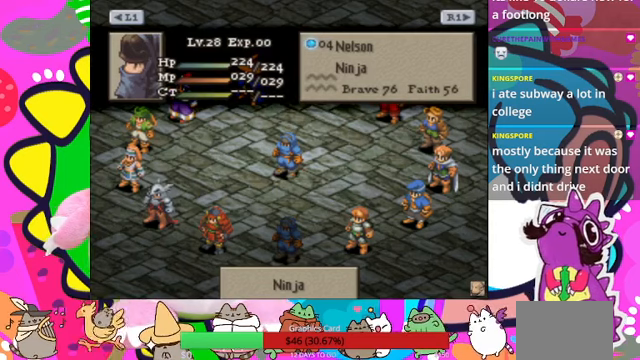
{"buttons": [], "events": [[133, "CROSS", "down"], [267, "CROSS", "up"]]}
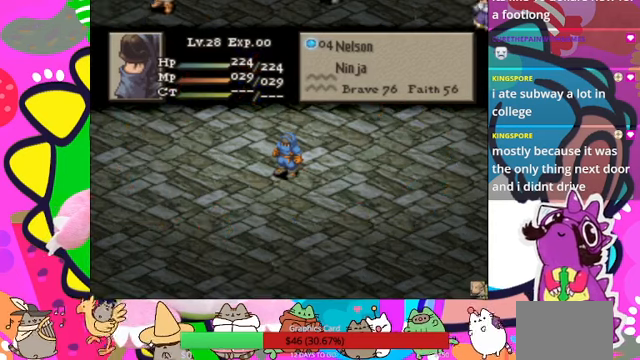
{"buttons": [], "events": []}
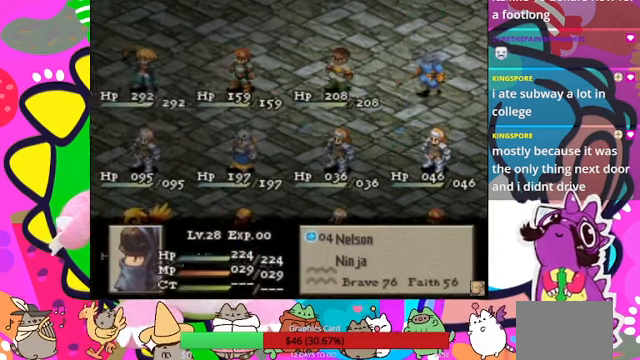
{"buttons": [], "events": []}
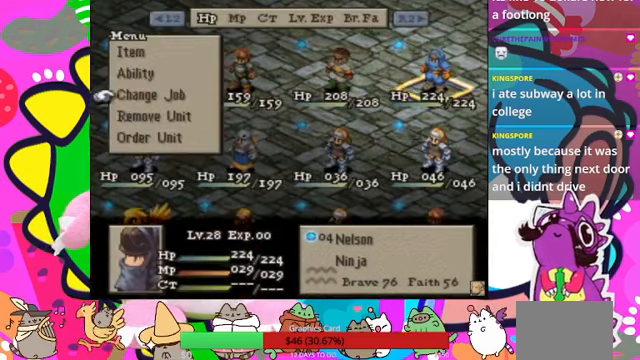
{"buttons": ["DPAD_UP"], "events": [[433, "DPAD_UP", "down"]]}
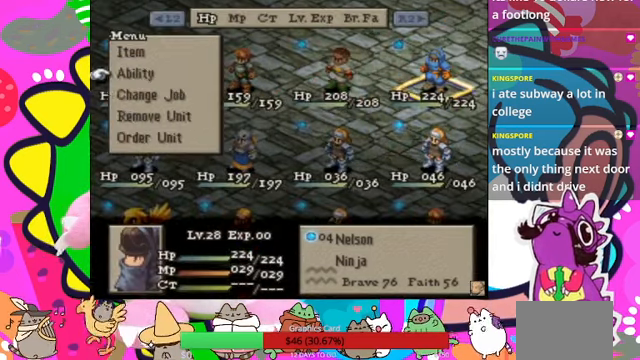
{"buttons": [], "events": [[67, "DPAD_UP", "up"], [233, "CIRCLE", "down"], [400, "CIRCLE", "up"]]}
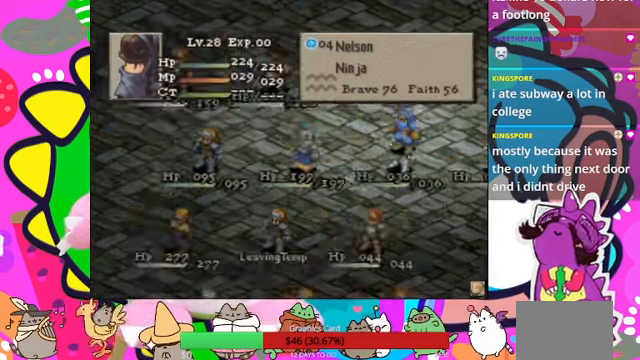
{"buttons": [], "events": []}
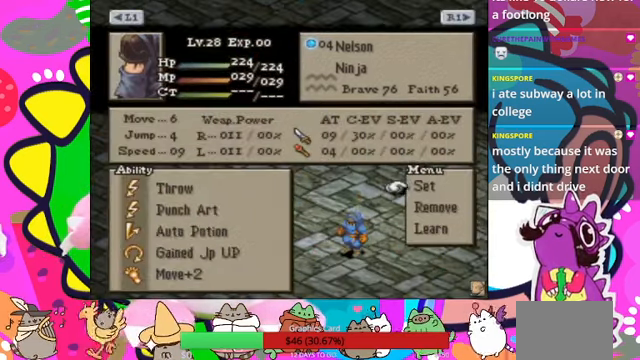
{"buttons": [], "events": []}
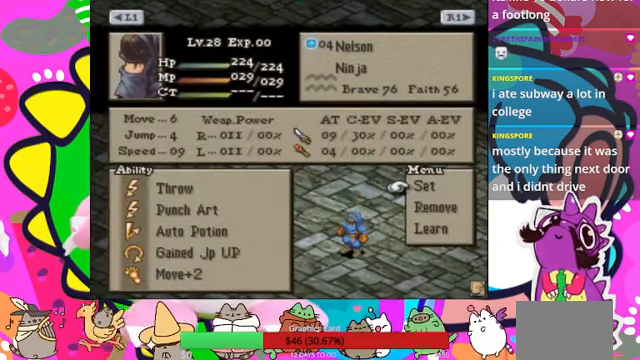
{"buttons": [], "events": []}
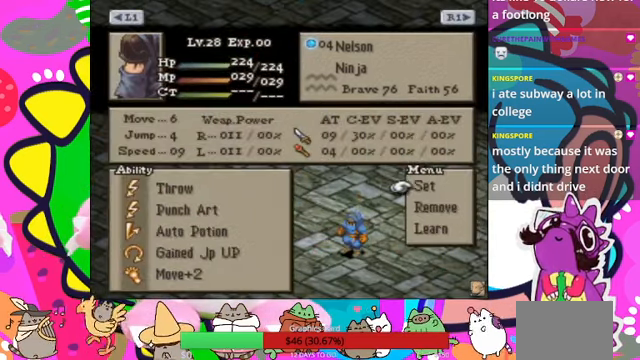
{"buttons": ["DPAD_UP"], "events": [[100, "CIRCLE", "down"], [267, "CIRCLE", "up"], [433, "DPAD_UP", "down"]]}